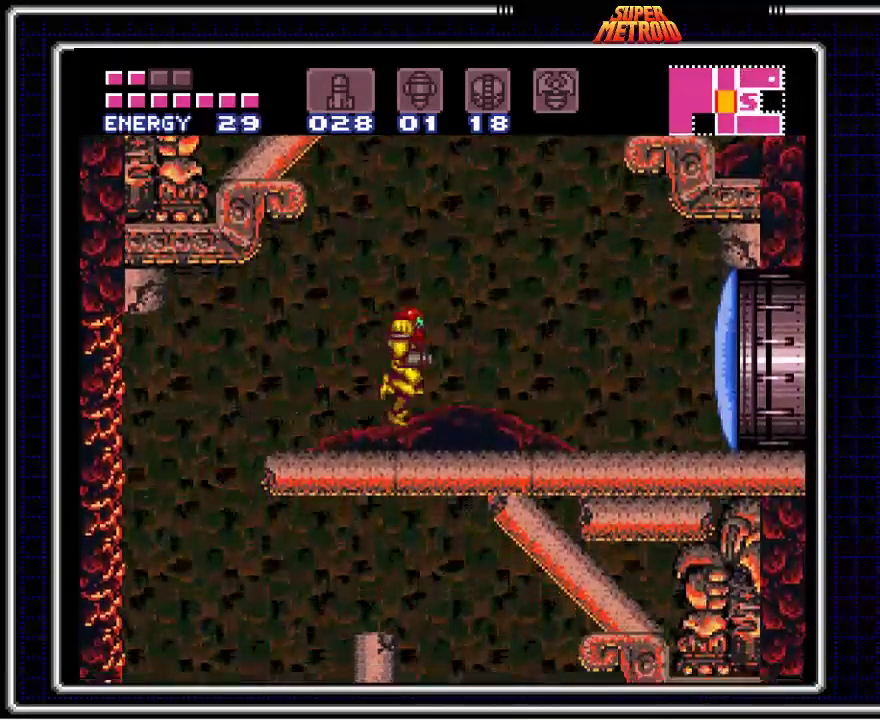
Gameplay with a controller (Nintendo layout); each line is a JSON object with the inputs held at the frame after it. "events" lists button and stick changes between this image and that frame as [ms after this image, input, new state], when the widget could be followed in between. Not read: L1 L3 R1 R3.
{"buttons": ["A", "B", "DPAD_LEFT"], "events": [[133, "A", "down"], [217, "DPAD_RIGHT", "up"], [283, "DPAD_LEFT", "down"]]}
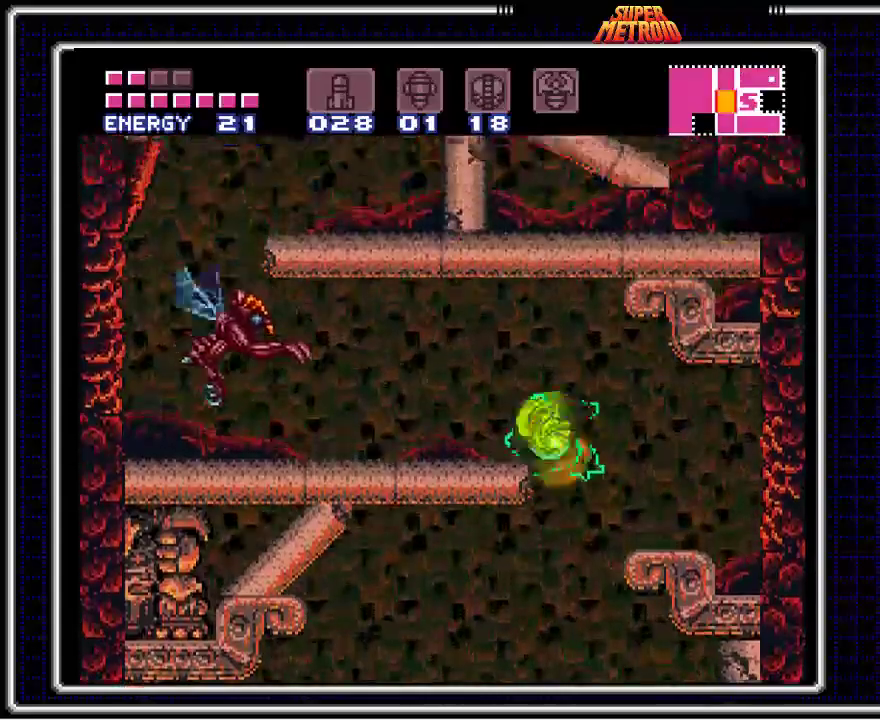
{"buttons": ["B", "DPAD_RIGHT"], "events": [[167, "A", "up"], [300, "DPAD_LEFT", "up"], [333, "DPAD_RIGHT", "down"]]}
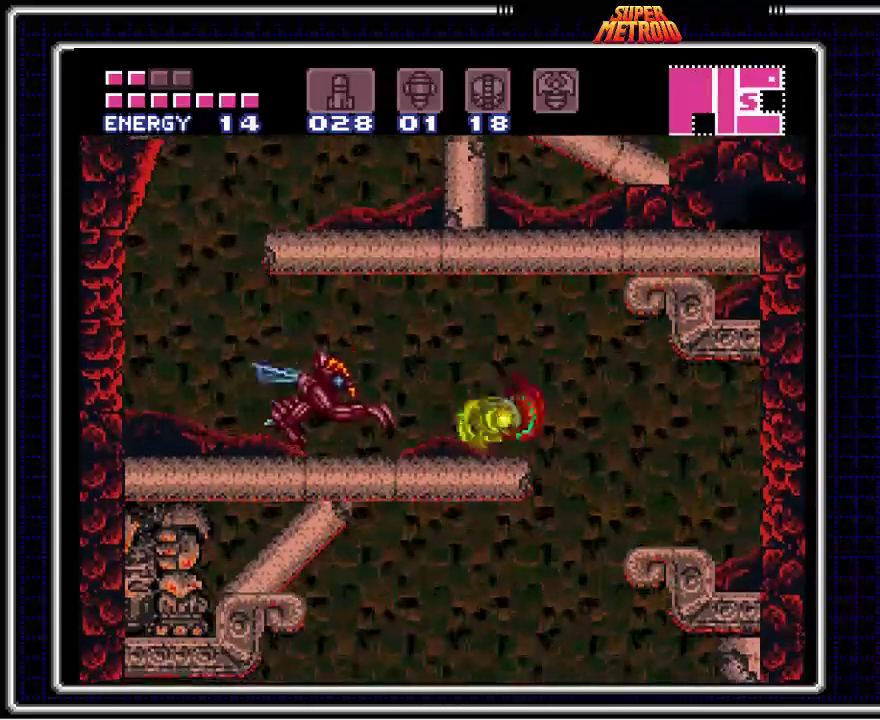
{"buttons": ["B", "DPAD_LEFT"], "events": [[33, "DPAD_RIGHT", "up"], [83, "DPAD_LEFT", "down"], [217, "A", "down"], [367, "A", "up"]]}
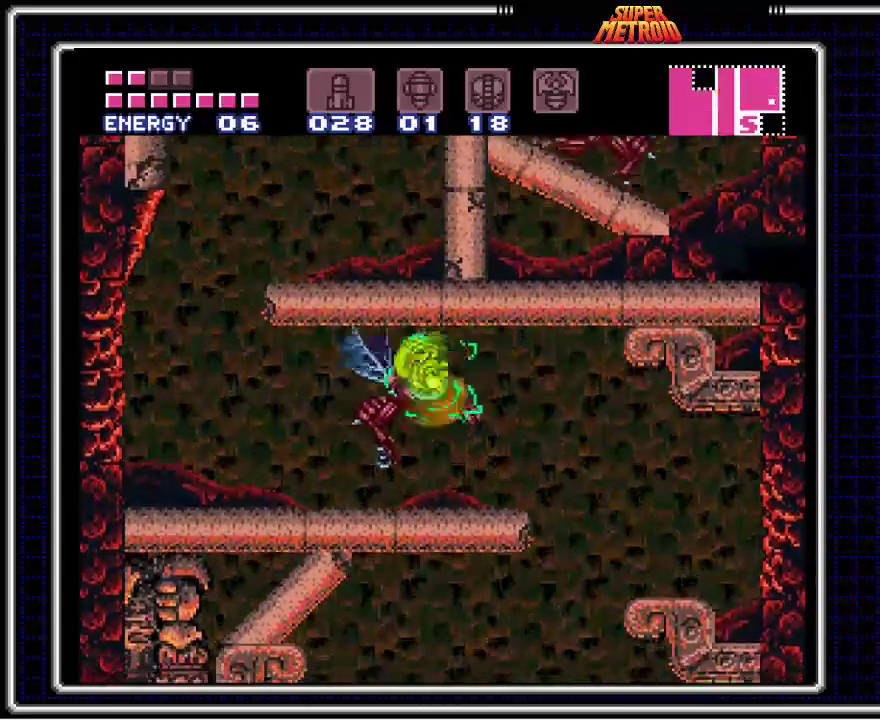
{"buttons": ["B", "DPAD_LEFT"], "events": [[67, "DPAD_LEFT", "up"], [133, "DPAD_RIGHT", "down"], [333, "DPAD_RIGHT", "up"], [400, "DPAD_LEFT", "down"]]}
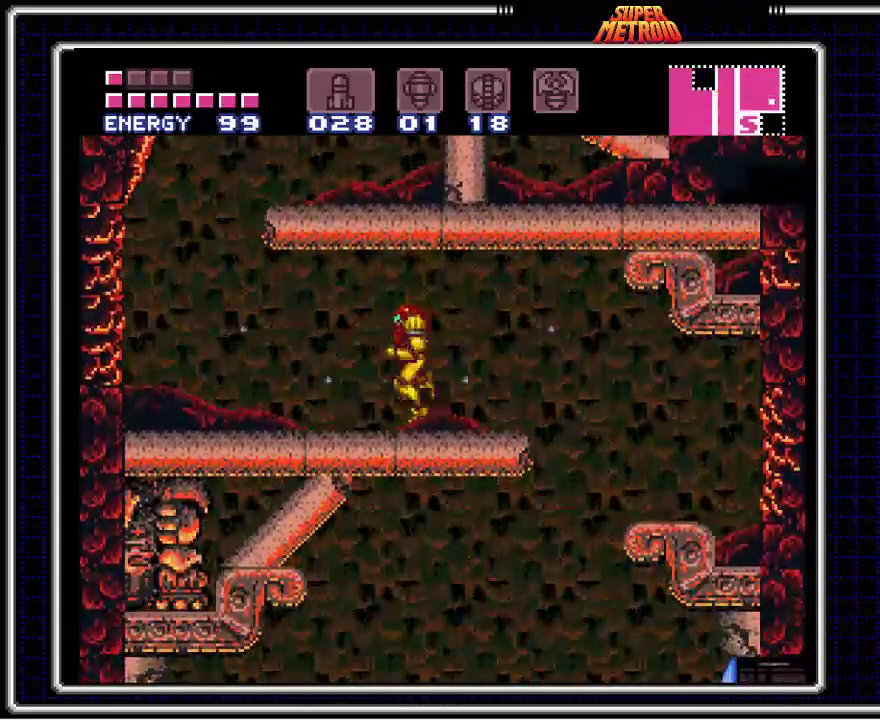
{"buttons": ["A", "B", "DPAD_RIGHT"], "events": [[367, "A", "down"], [400, "DPAD_LEFT", "up"], [400, "DPAD_RIGHT", "down"]]}
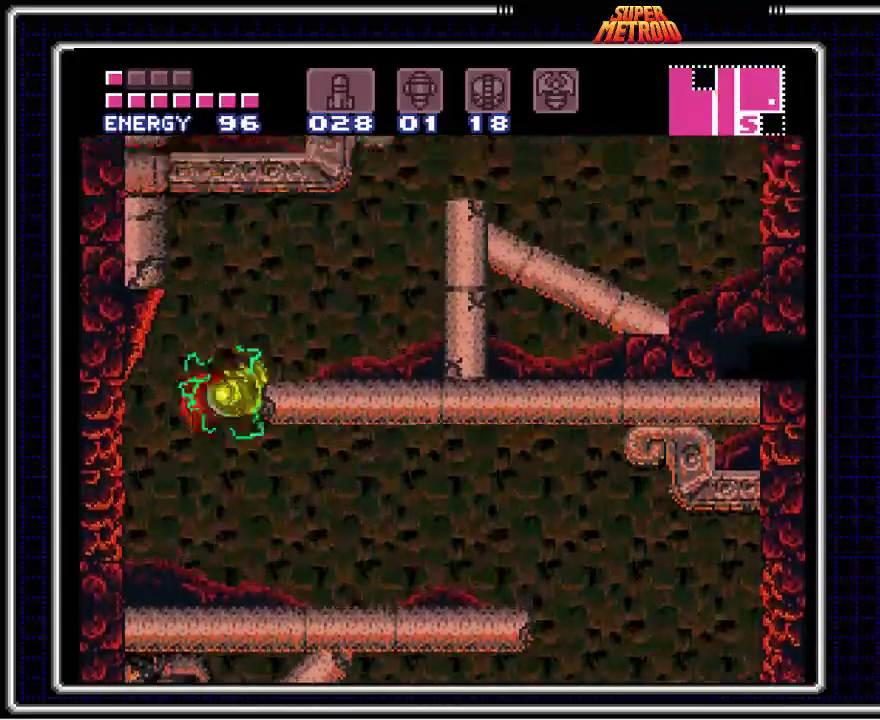
{"buttons": ["B", "DPAD_RIGHT"], "events": [[100, "A", "up"]]}
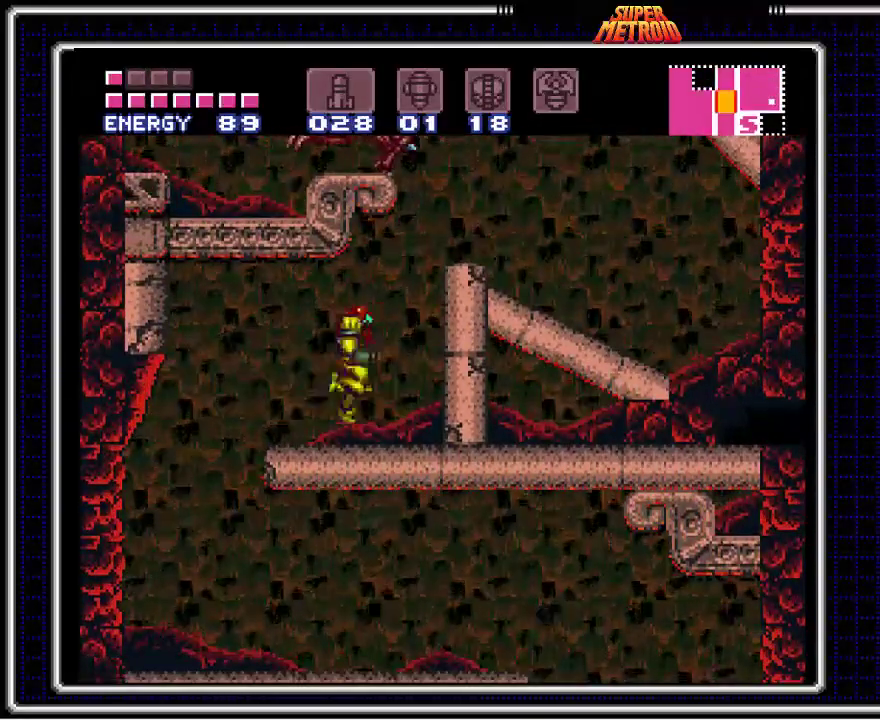
{"buttons": ["A", "B", "DPAD_RIGHT"], "events": [[67, "A", "down"]]}
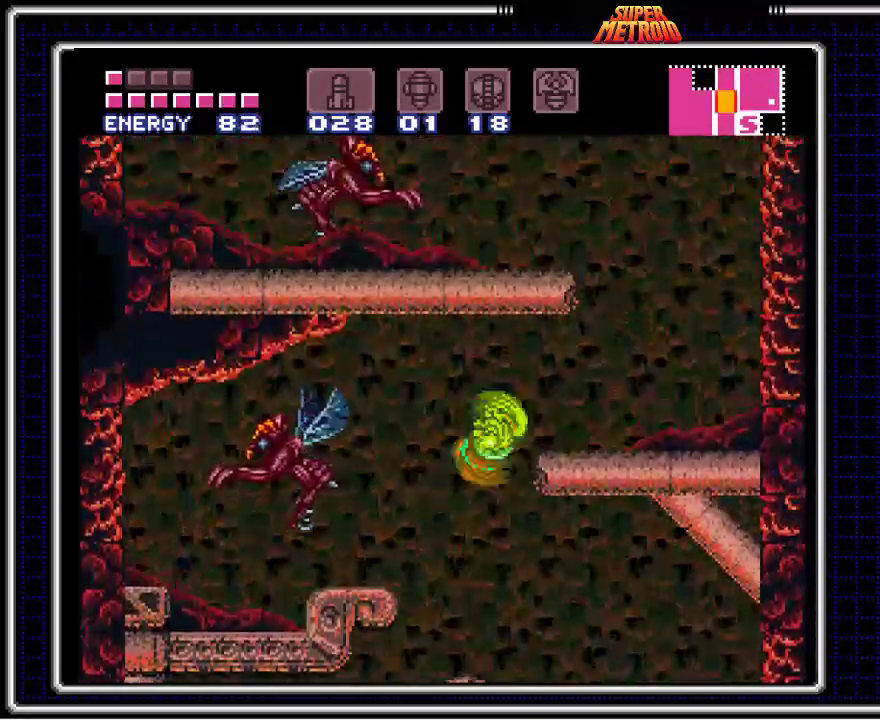
{"buttons": ["B", "DPAD_LEFT"], "events": [[117, "A", "up"], [467, "DPAD_RIGHT", "up"], [500, "DPAD_LEFT", "down"]]}
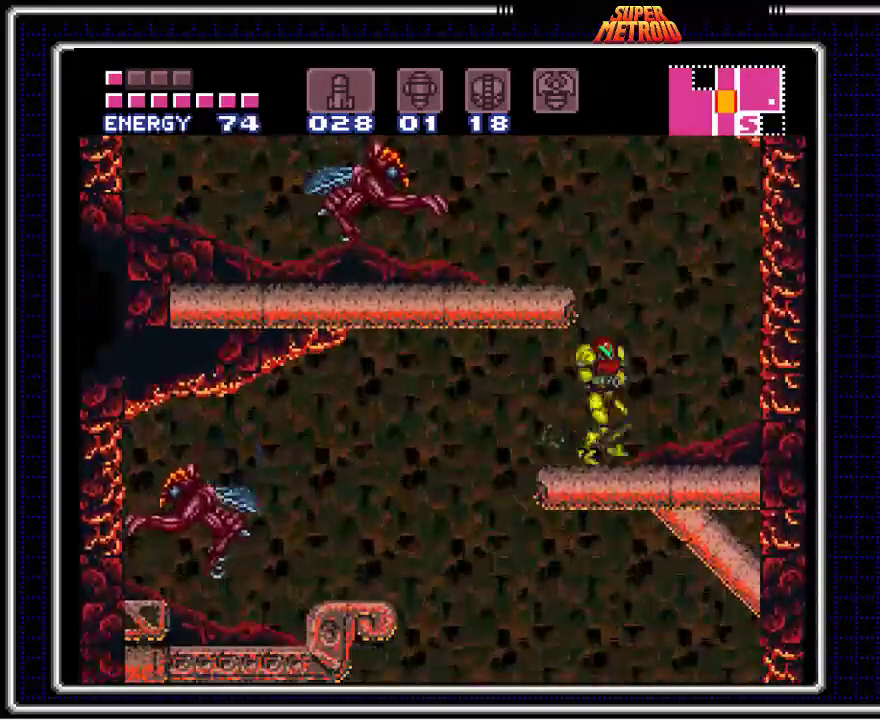
{"buttons": ["A", "B", "DPAD_LEFT"], "events": [[33, "A", "down"]]}
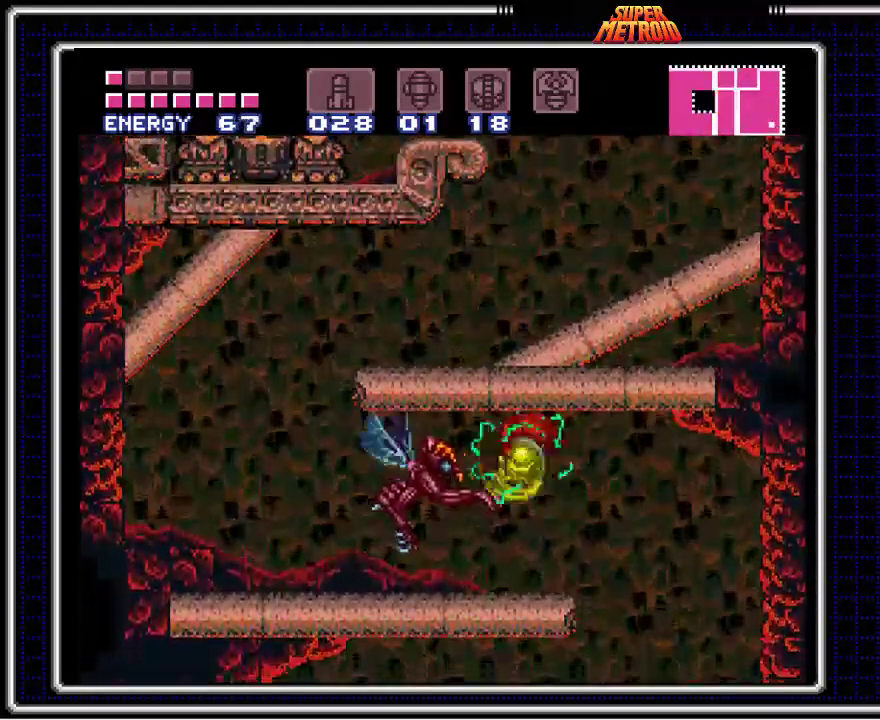
{"buttons": ["B", "DPAD_RIGHT"], "events": [[317, "A", "up"], [333, "DPAD_LEFT", "up"], [367, "DPAD_RIGHT", "down"]]}
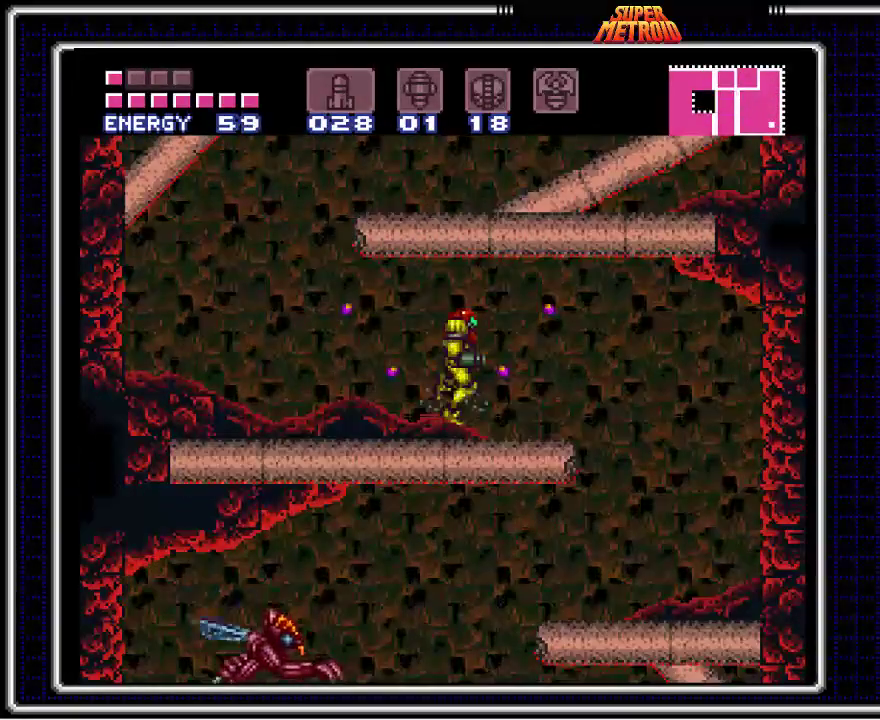
{"buttons": ["B", "DPAD_LEFT"], "events": [[33, "DPAD_RIGHT", "up"], [83, "DPAD_LEFT", "down"]]}
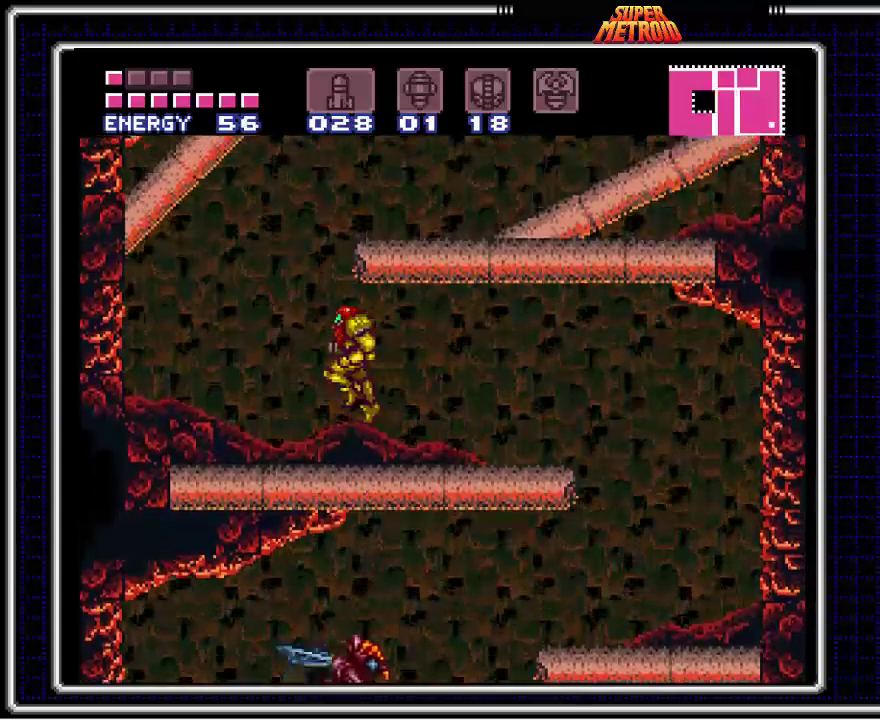
{"buttons": ["B", "DPAD_RIGHT"], "events": [[17, "A", "down"], [33, "DPAD_LEFT", "up"], [50, "DPAD_RIGHT", "down"], [250, "A", "up"]]}
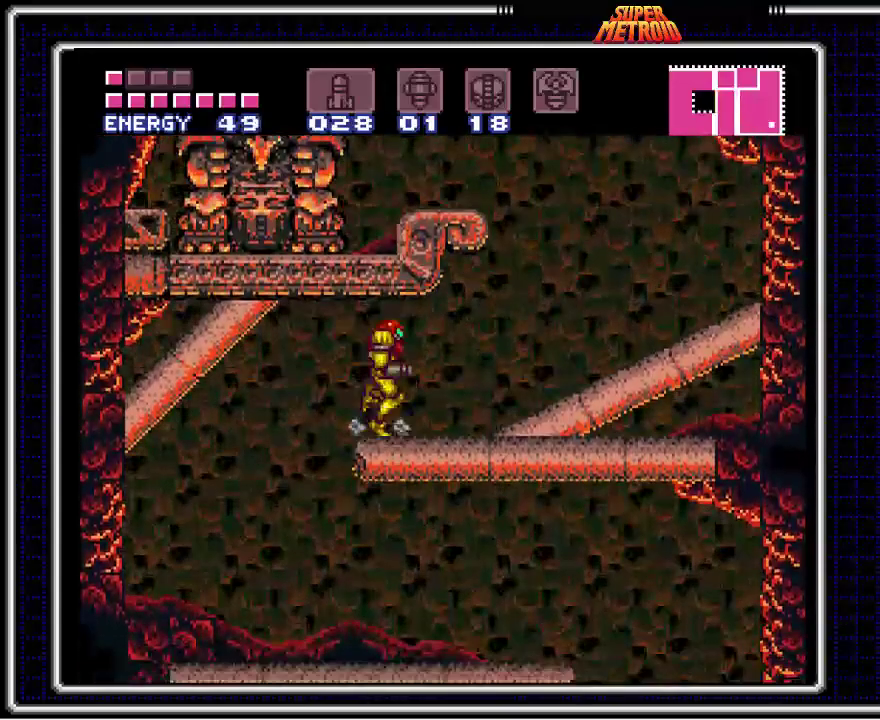
{"buttons": ["A", "B", "DPAD_LEFT"], "events": [[283, "A", "down"], [300, "DPAD_RIGHT", "up"], [333, "DPAD_LEFT", "down"]]}
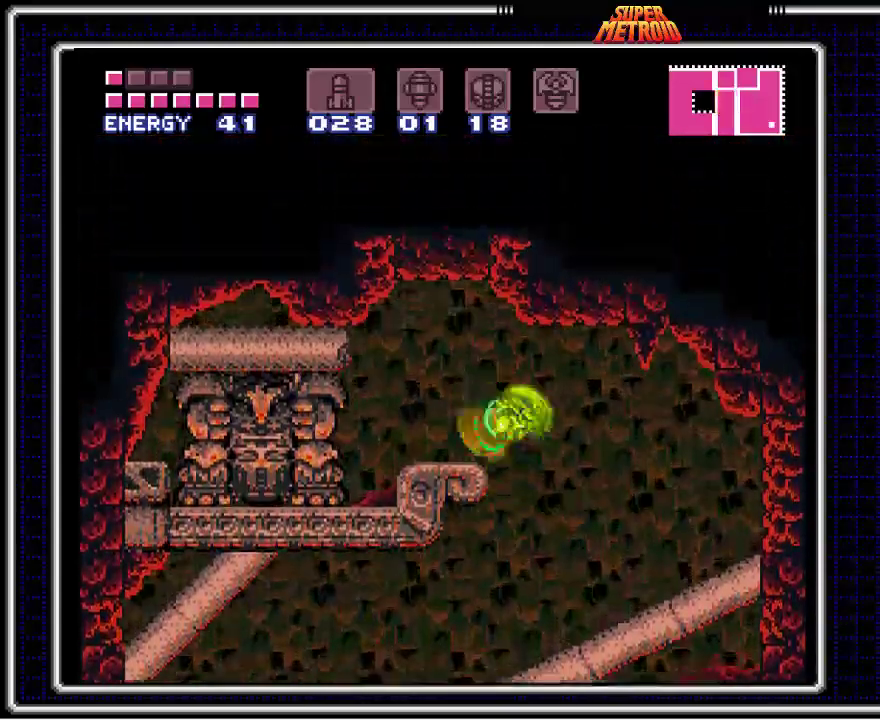
{"buttons": ["A", "B"], "events": [[67, "A", "up"], [133, "DPAD_LEFT", "up"], [133, "DPAD_UP", "down"], [150, "X", "down"], [283, "X", "up"], [317, "DPAD_UP", "up"], [417, "A", "down"]]}
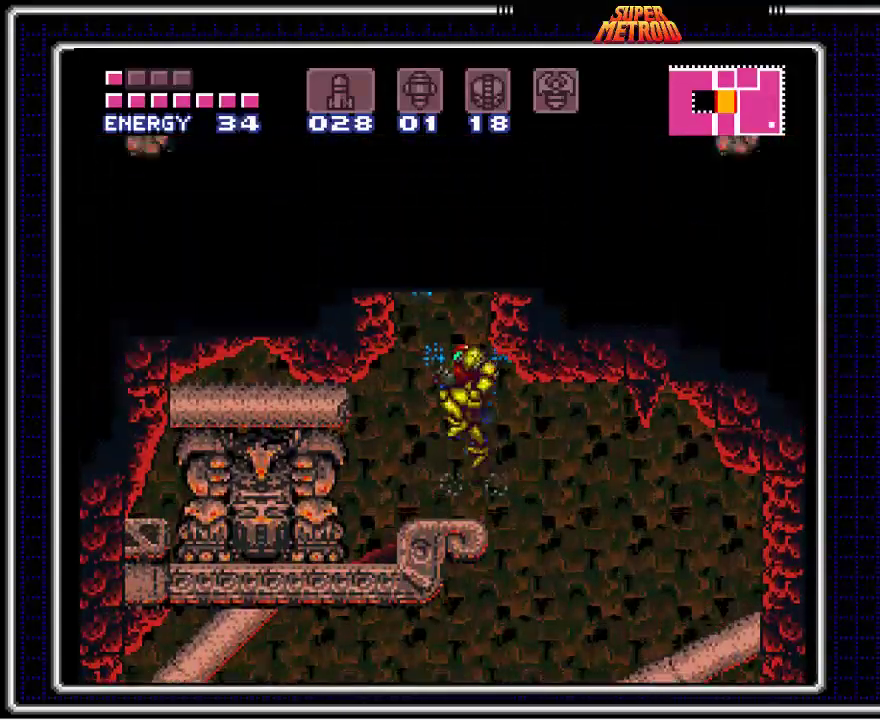
{"buttons": ["B", "X", "DPAD_UP"], "events": [[183, "DPAD_RIGHT", "down"], [317, "A", "up"], [417, "DPAD_UP", "down"], [467, "DPAD_RIGHT", "up"], [500, "X", "down"]]}
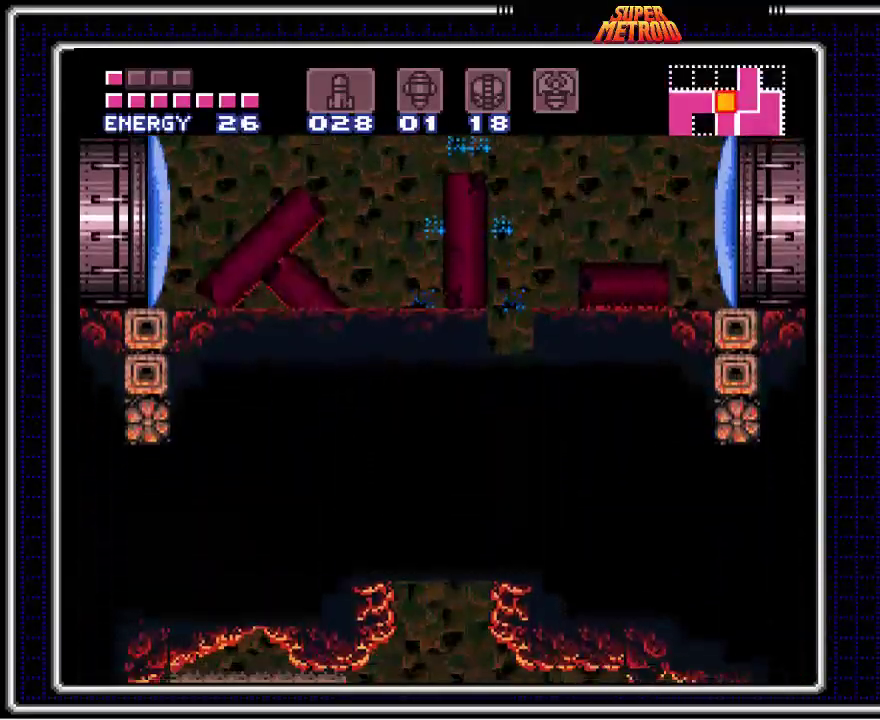
{"buttons": ["A", "B", "DPAD_RIGHT"], "events": [[83, "DPAD_UP", "up"], [117, "X", "up"], [250, "A", "down"], [467, "DPAD_RIGHT", "down"]]}
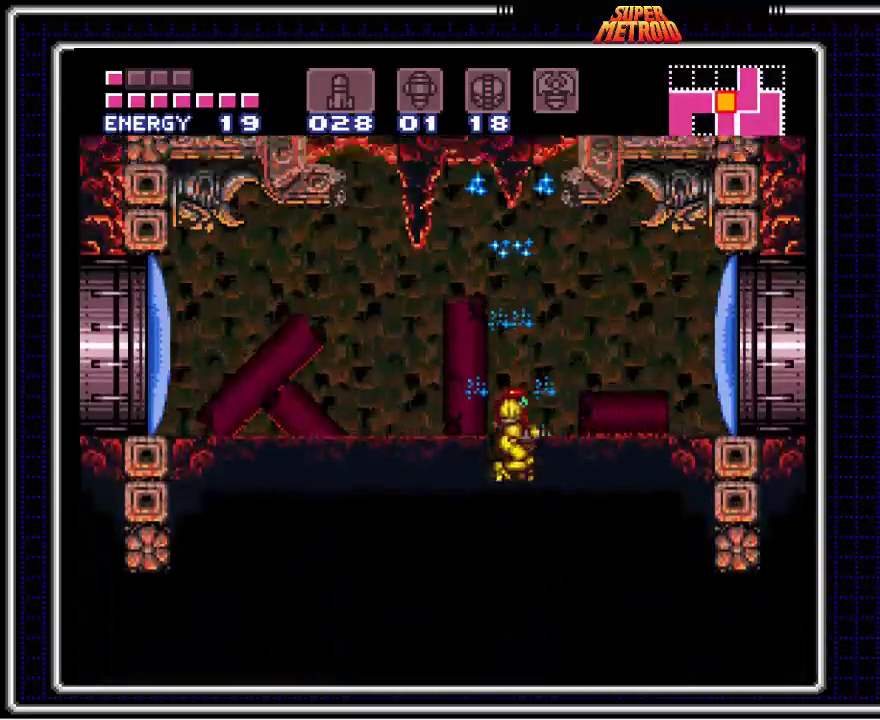
{"buttons": ["B", "DPAD_RIGHT"], "events": [[167, "A", "up"], [200, "DPAD_RIGHT", "up"], [217, "X", "down"], [283, "DPAD_RIGHT", "down"], [317, "X", "up"]]}
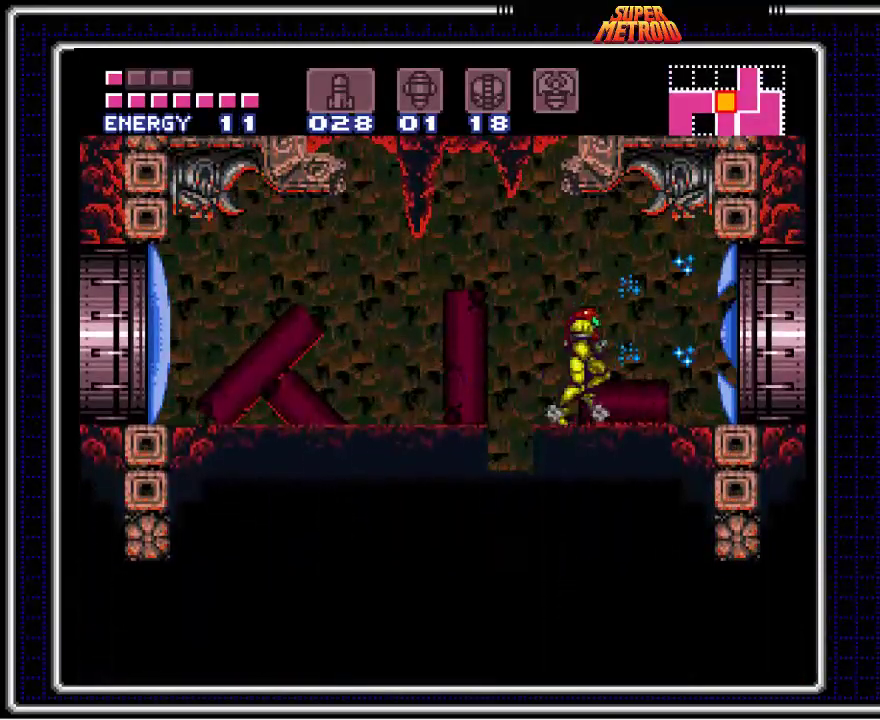
{"buttons": ["A", "B", "DPAD_RIGHT"], "events": [[333, "A", "down"]]}
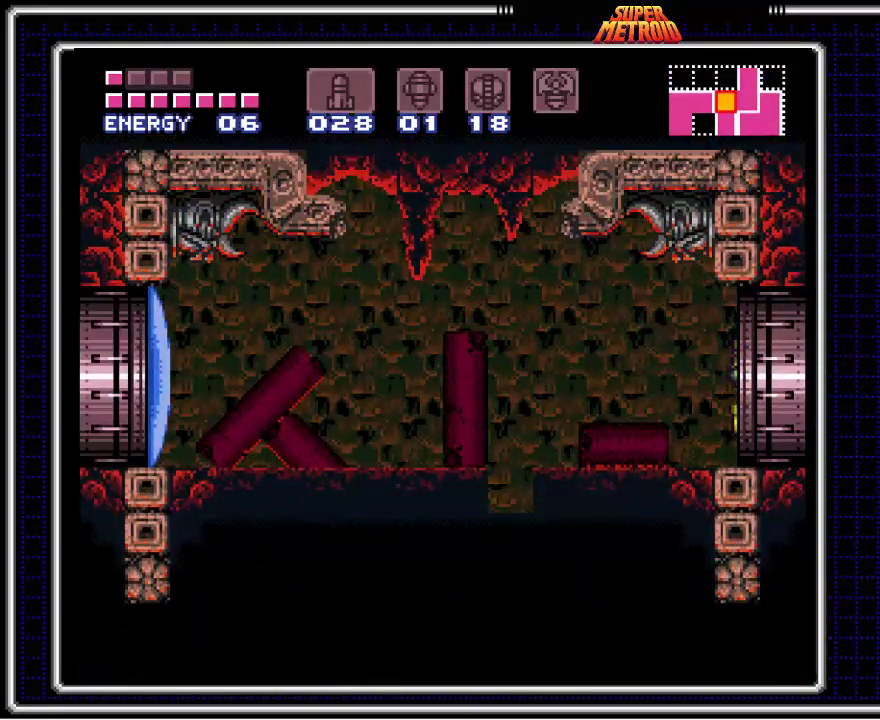
{"buttons": ["A", "B", "DPAD_RIGHT"], "events": []}
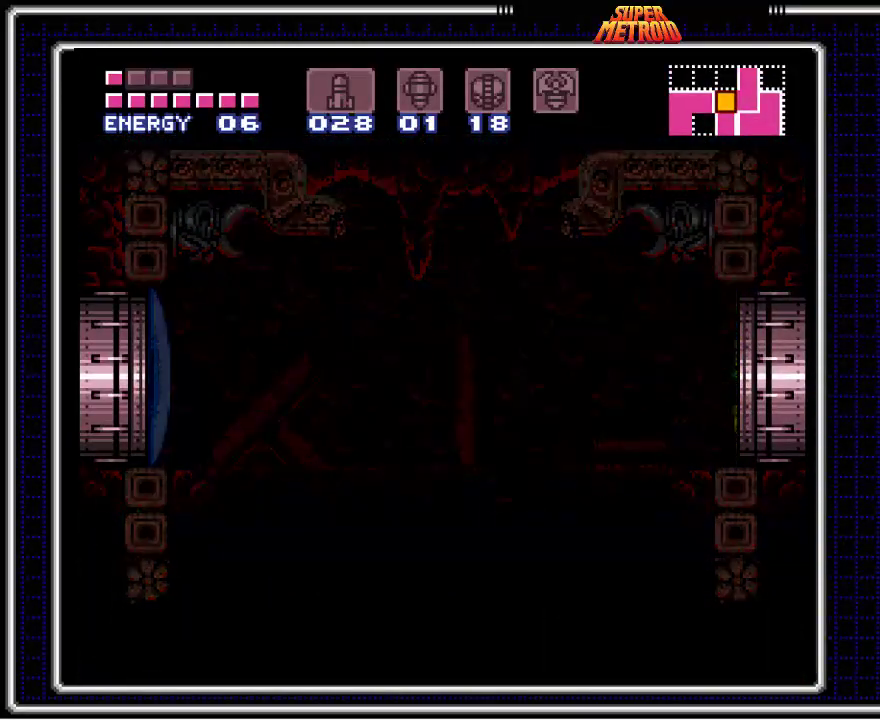
{"buttons": ["A", "B", "DPAD_RIGHT"], "events": [[167, "DPAD_RIGHT", "up"], [283, "DPAD_RIGHT", "down"]]}
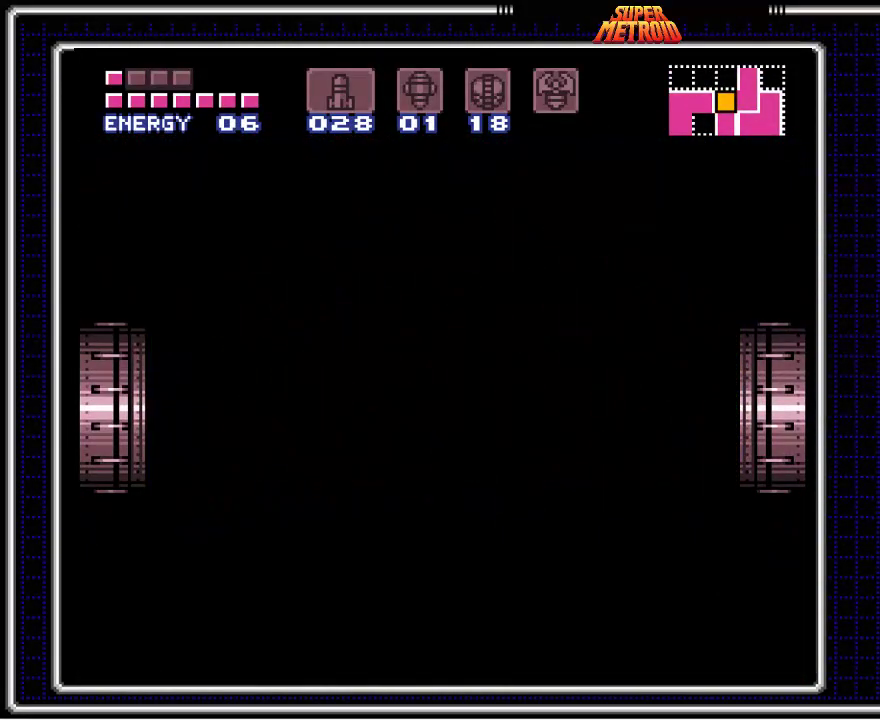
{"buttons": ["A", "B", "DPAD_RIGHT"], "events": []}
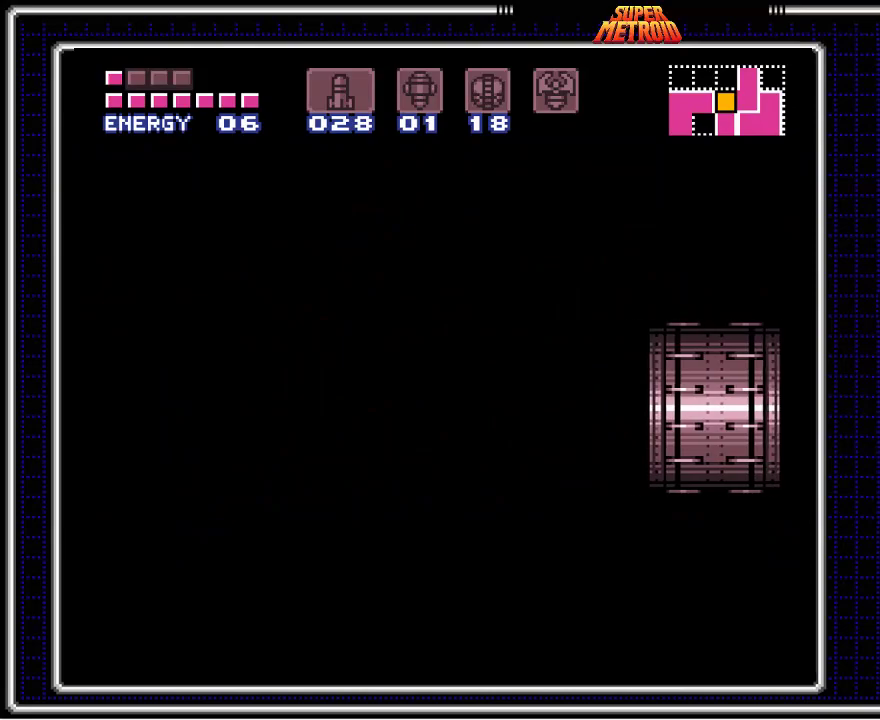
{"buttons": ["A", "B", "DPAD_RIGHT"], "events": []}
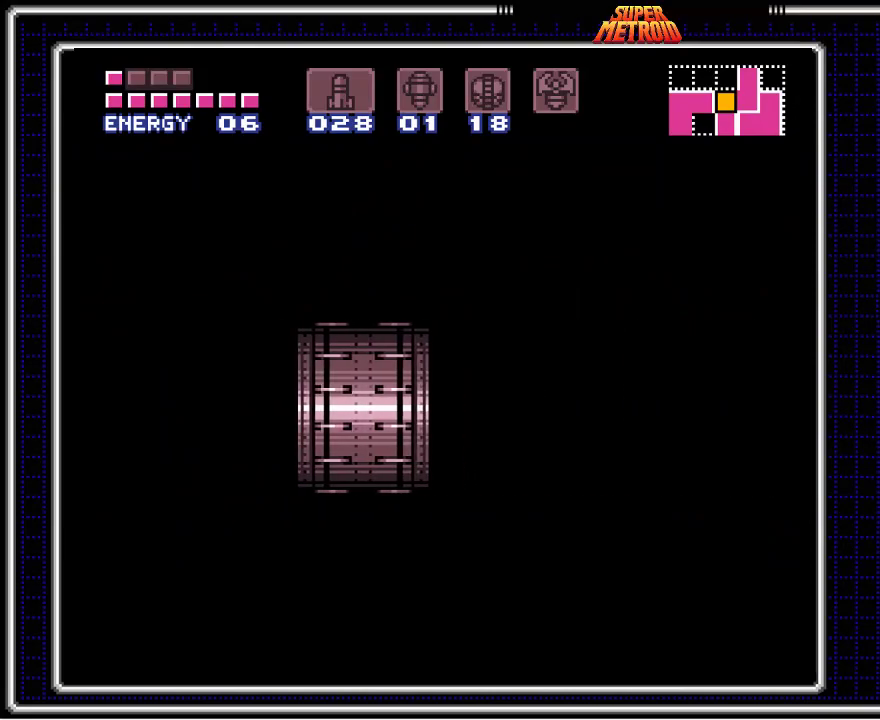
{"buttons": ["A", "B", "DPAD_RIGHT"], "events": []}
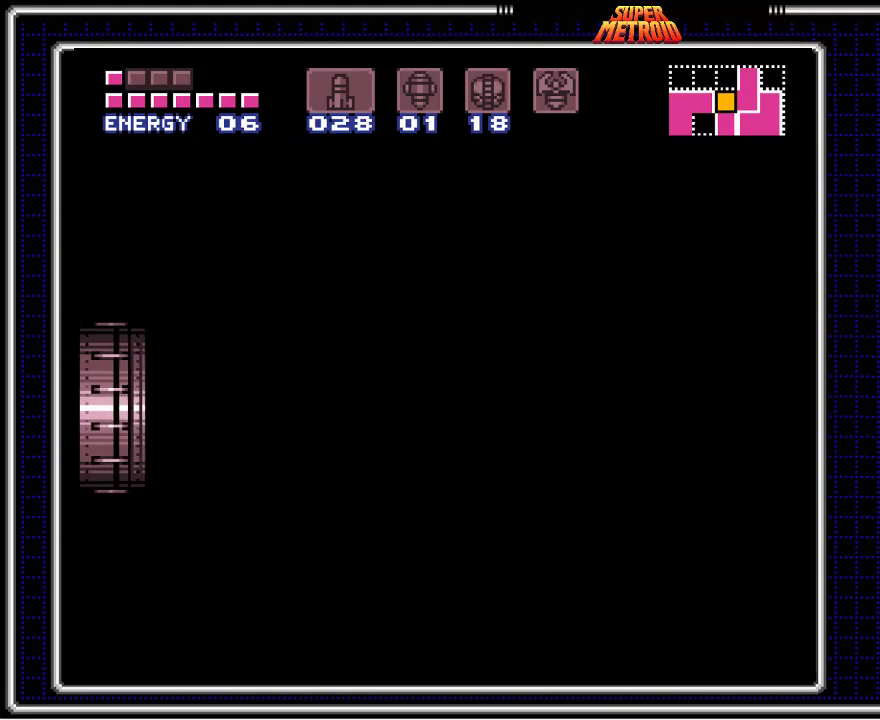
{"buttons": ["A", "B", "DPAD_RIGHT"], "events": []}
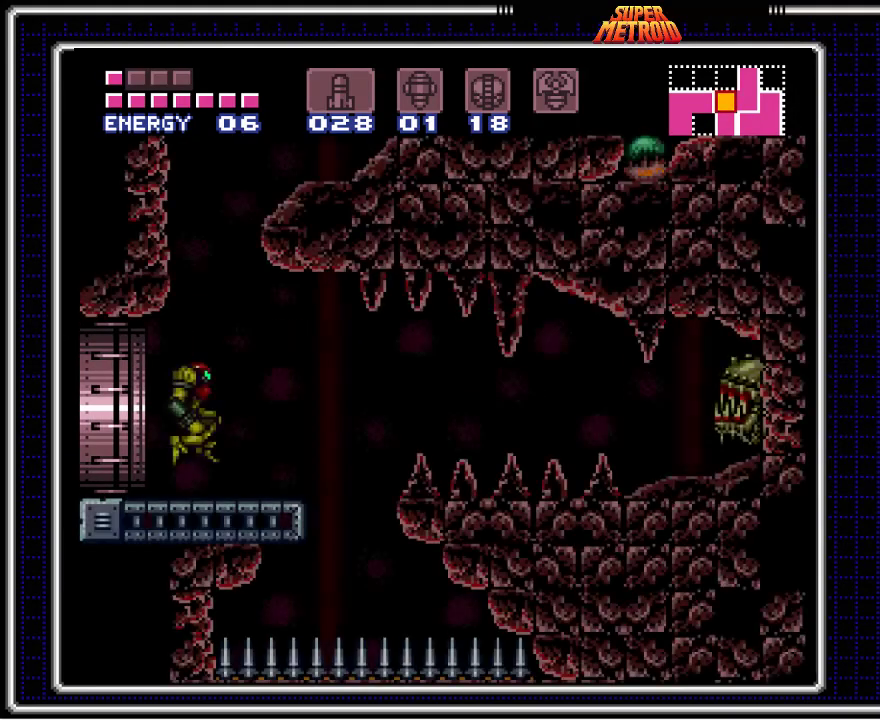
{"buttons": ["A", "B", "DPAD_RIGHT"], "events": [[233, "DPAD_RIGHT", "up"], [250, "DPAD_LEFT", "down"], [400, "DPAD_LEFT", "up"], [417, "DPAD_RIGHT", "down"]]}
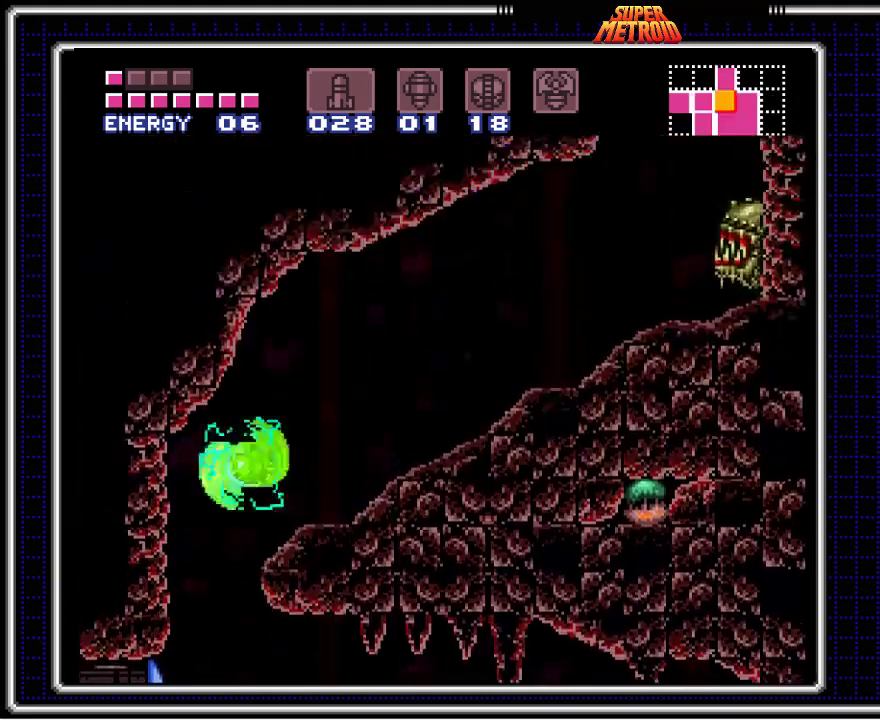
{"buttons": ["B", "DPAD_RIGHT"], "events": [[17, "A", "up"]]}
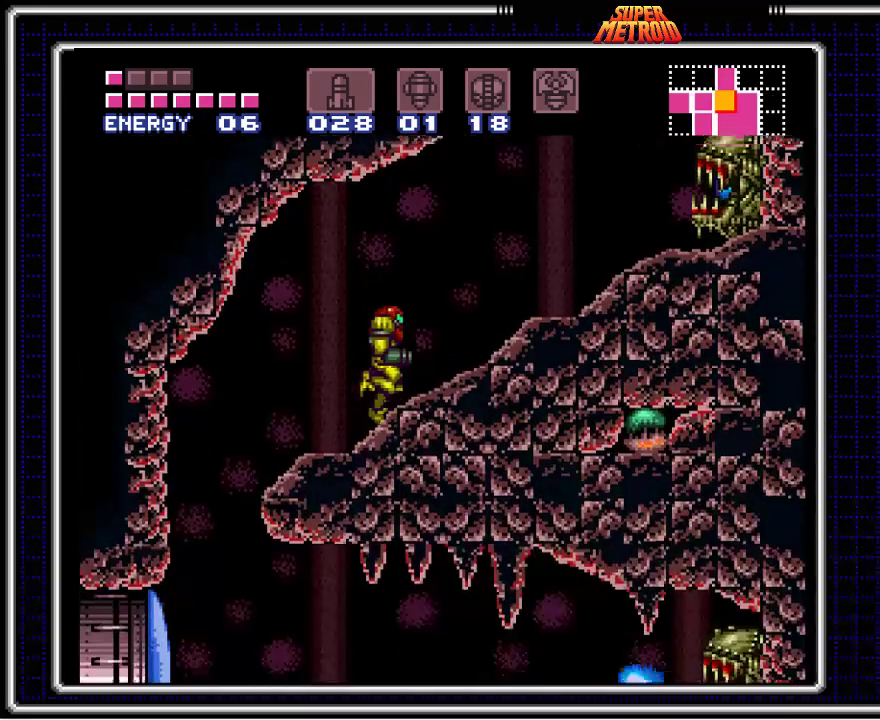
{"buttons": ["B", "DPAD_RIGHT"], "events": [[217, "A", "down"], [417, "A", "up"]]}
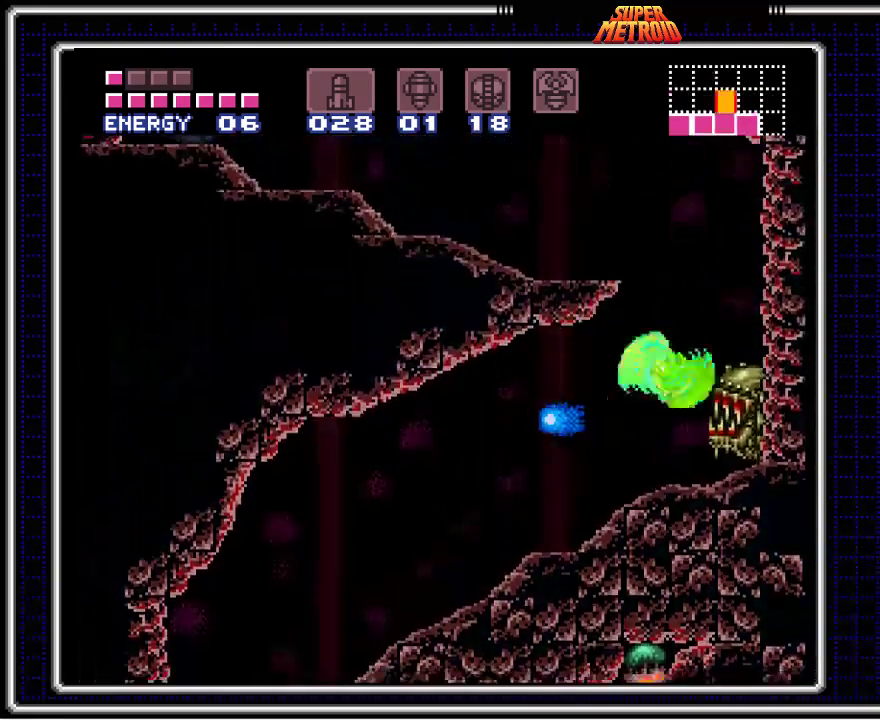
{"buttons": ["B", "DPAD_LEFT"], "events": [[67, "DPAD_RIGHT", "up"], [150, "DPAD_LEFT", "down"], [200, "A", "down"], [483, "A", "up"]]}
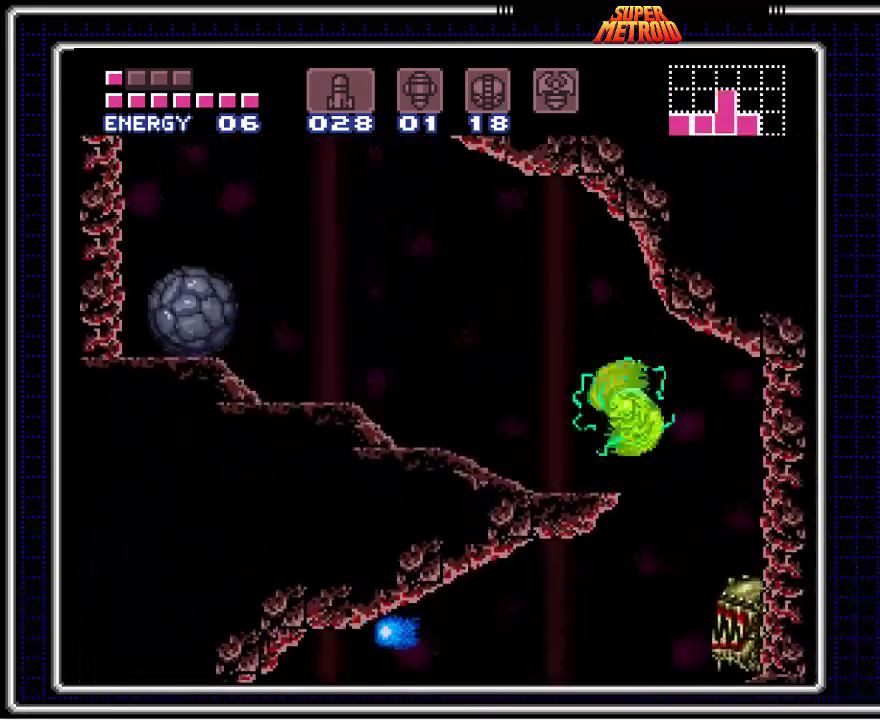
{"buttons": ["B", "DPAD_LEFT"], "events": []}